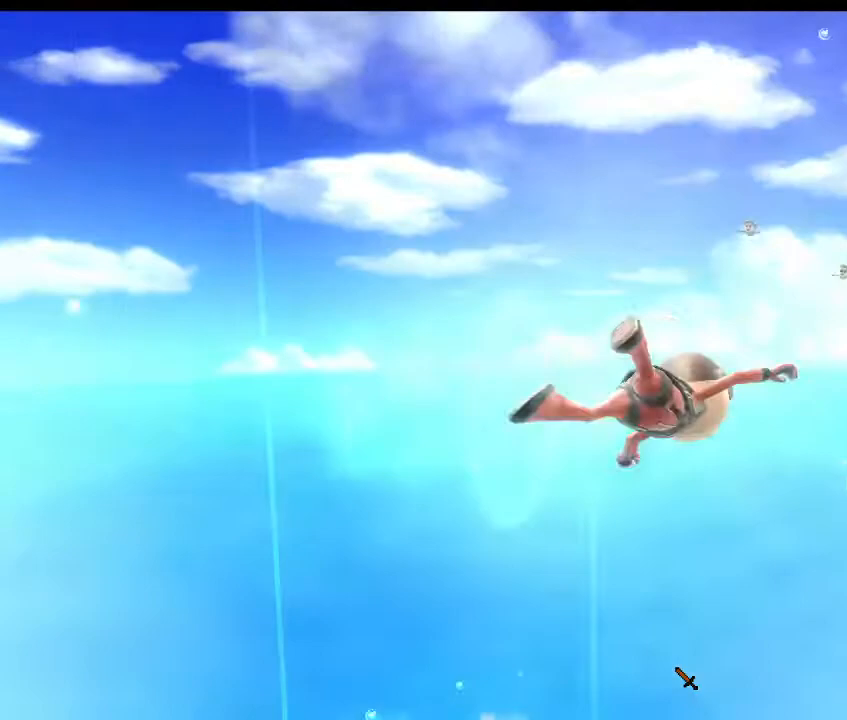
Gameplay with a controller (Xbox layout); each line is a JSON object with the inputs held at the frame after it. "events" lists button and stick changes between this image and that frame as [ms after this image, input, new state], when the widget could be followed in between.
{"buttons": [], "left_stick": "down-left", "right_stick": "up-right", "events": [[133, "right_stick", "down-right"], [167, "left_stick", "up-left"], [233, "right_stick", "down-left"], [300, "left_stick", "up-right"], [367, "left_stick", "down-right"], [367, "right_stick", "up-left"], [467, "right_stick", "up-right"], [500, "left_stick", "down-left"]]}
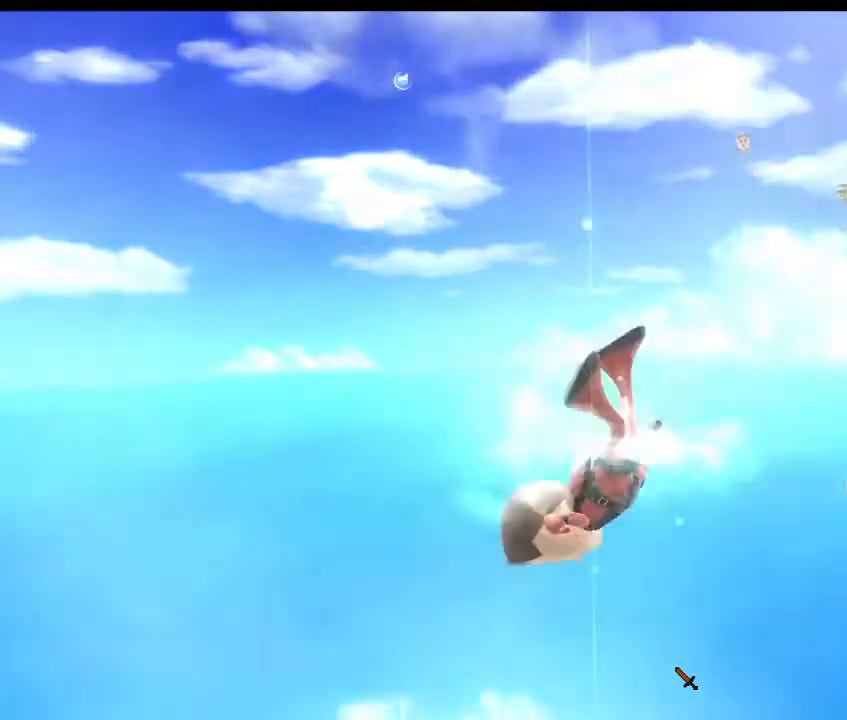
{"buttons": [], "left_stick": "down-left", "right_stick": "up-right", "events": [[67, "right_stick", "right"], [167, "left_stick", "up-left"], [233, "left_stick", "up-right"], [233, "right_stick", "down-left"], [300, "right_stick", "left"], [467, "left_stick", "down-left"], [467, "right_stick", "up-right"]]}
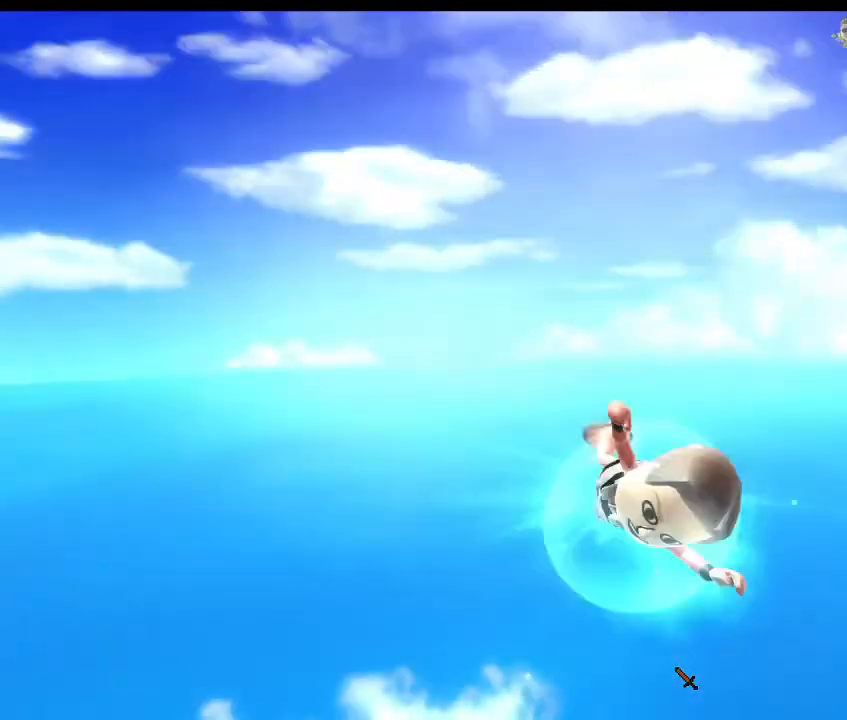
{"buttons": [], "left_stick": "left", "right_stick": "right", "events": [[200, "left_stick", "up-left"], [200, "right_stick", "down-right"], [267, "left_stick", "right"], [267, "right_stick", "down-left"], [367, "right_stick", "up-left"], [400, "left_stick", "down"], [433, "right_stick", "up-right"], [500, "left_stick", "left"], [500, "right_stick", "right"]]}
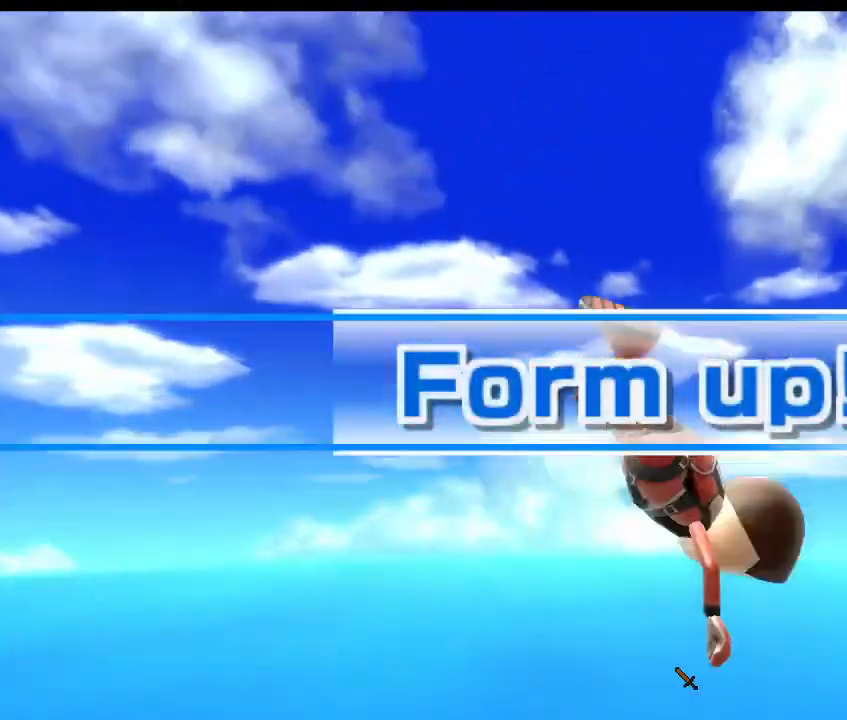
{"buttons": [], "left_stick": "left", "right_stick": "down", "events": [[67, "right_stick", "down-right"], [133, "left_stick", "up-right"], [133, "right_stick", "down-left"], [233, "right_stick", "up-left"], [300, "left_stick", "down-left"], [300, "right_stick", "up-right"], [433, "left_stick", "left"], [467, "right_stick", "down"]]}
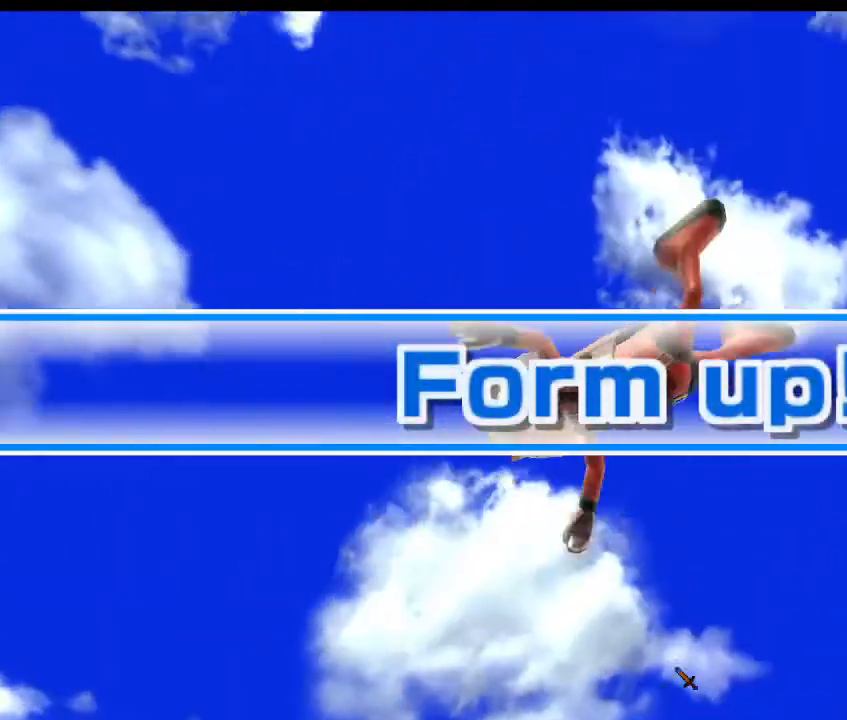
{"buttons": [], "left_stick": "right", "right_stick": "up-left", "events": [[67, "left_stick", "right"], [100, "right_stick", "up-left"], [200, "left_stick", "down-left"], [200, "right_stick", "up-right"], [267, "left_stick", "left"], [267, "right_stick", "right"], [400, "right_stick", "down"], [433, "left_stick", "up-right"], [500, "left_stick", "right"], [500, "right_stick", "up-left"]]}
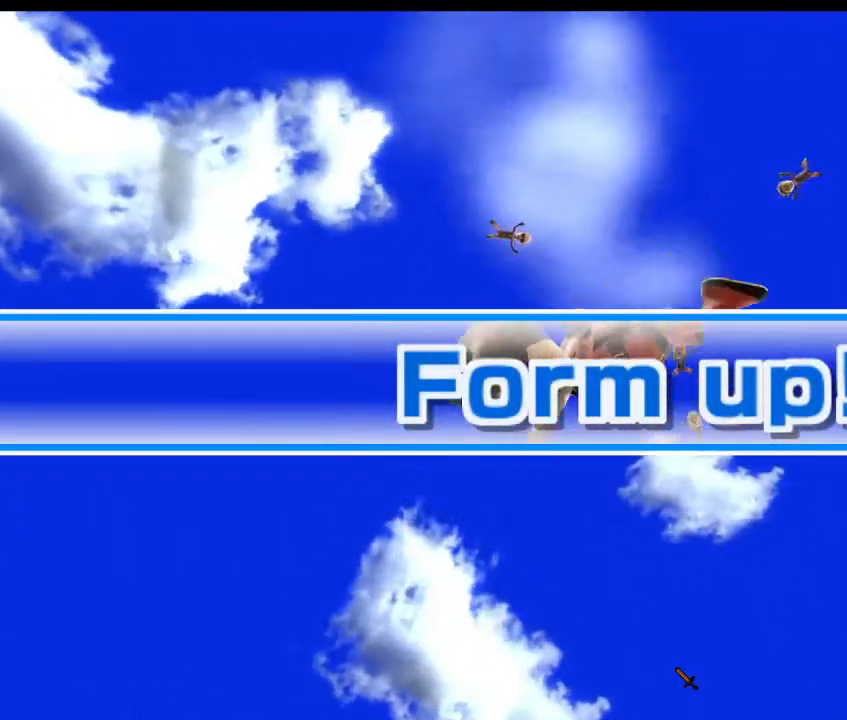
{"buttons": [], "left_stick": "right", "right_stick": "up-left", "events": [[67, "left_stick", "down-right"], [167, "right_stick", "up-right"], [200, "left_stick", "left"], [333, "right_stick", "down"], [433, "left_stick", "right"], [467, "right_stick", "up-left"]]}
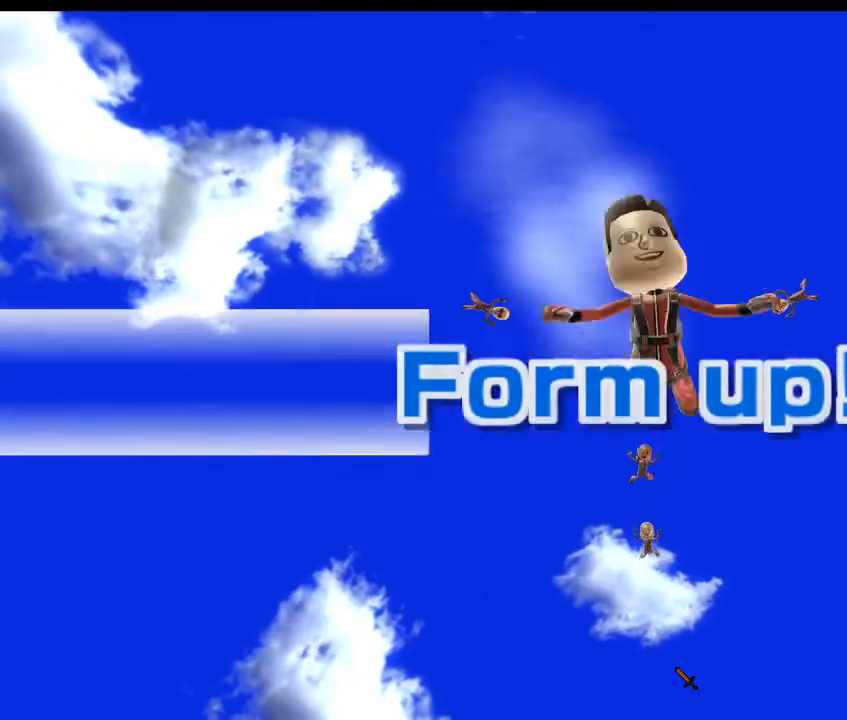
{"buttons": [], "left_stick": "right", "right_stick": "up-left", "events": [[167, "left_stick", "left"], [167, "right_stick", "up-right"], [300, "right_stick", "down-right"], [400, "left_stick", "right"], [400, "right_stick", "down-left"], [467, "right_stick", "up-left"]]}
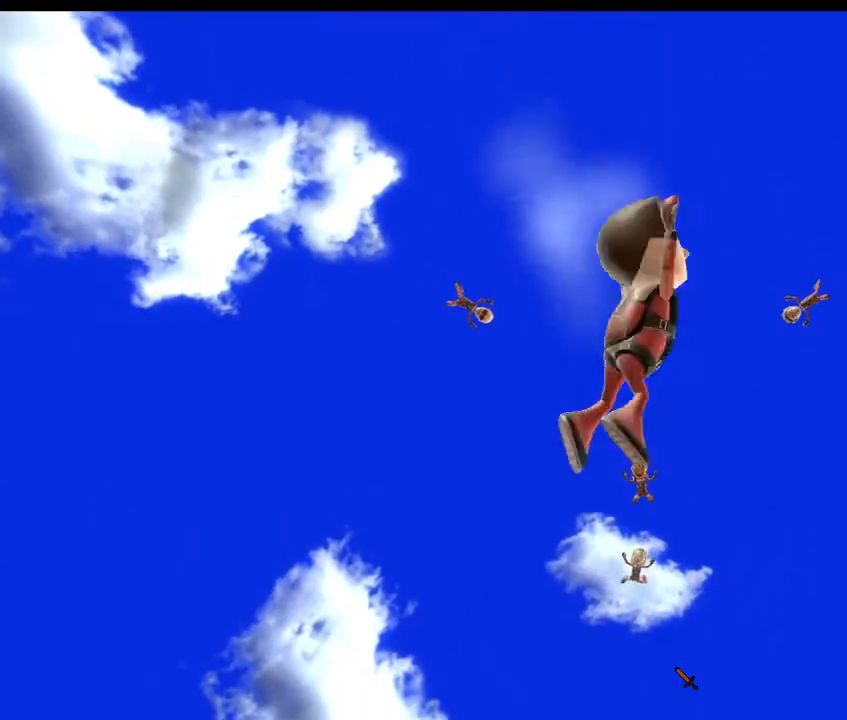
{"buttons": [], "left_stick": "center", "right_stick": "up", "events": [[100, "left_stick", "down-left"], [133, "right_stick", "up-right"], [200, "left_stick", "up-left"], [200, "right_stick", "down-right"], [267, "right_stick", "down-left"], [367, "left_stick", "down-right"], [367, "right_stick", "up-left"], [433, "right_stick", "up"], [500, "left_stick", "center"]]}
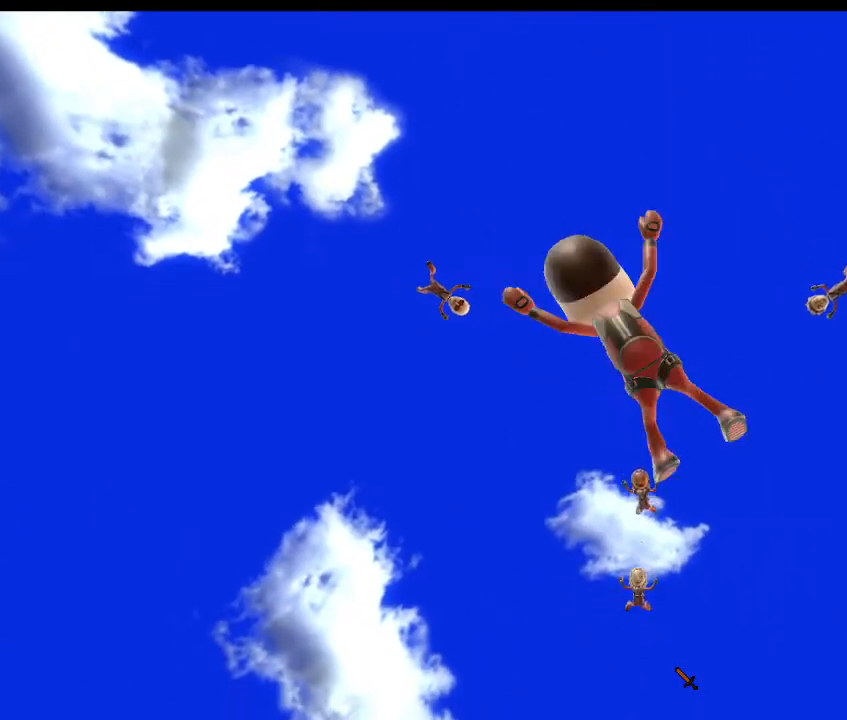
{"buttons": [], "left_stick": "up-left", "right_stick": "right", "events": [[33, "left_stick", "up-left"], [67, "right_stick", "down-right"], [200, "left_stick", "up-right"], [200, "right_stick", "down-left"], [267, "left_stick", "down-right"], [267, "right_stick", "up-left"], [433, "left_stick", "up-left"], [467, "right_stick", "right"]]}
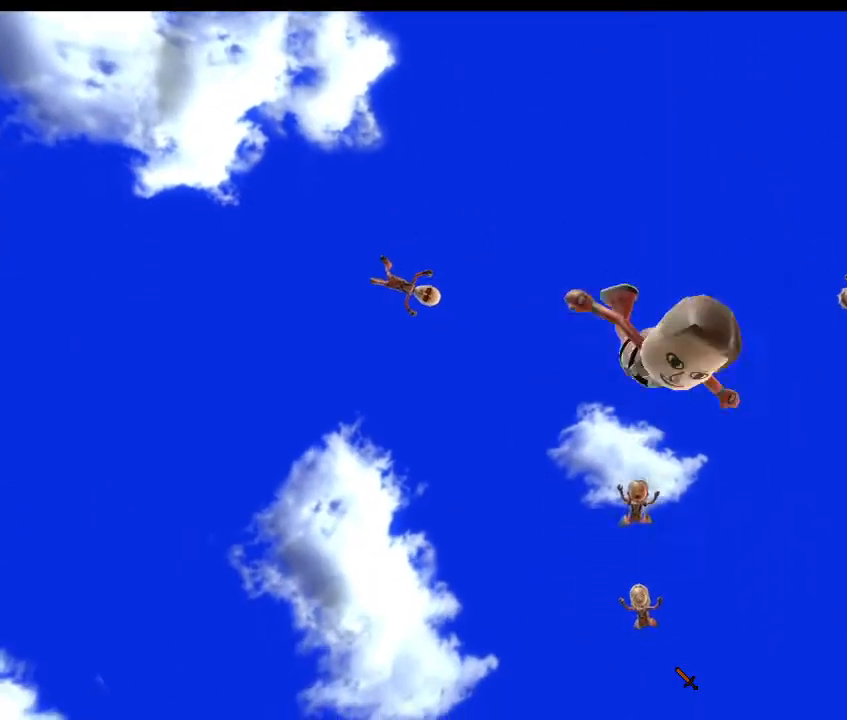
{"buttons": [], "left_stick": "left", "right_stick": "down-right", "events": [[133, "left_stick", "right"], [133, "right_stick", "down-left"], [200, "right_stick", "left"], [333, "left_stick", "left"], [333, "right_stick", "up"], [500, "right_stick", "down-right"]]}
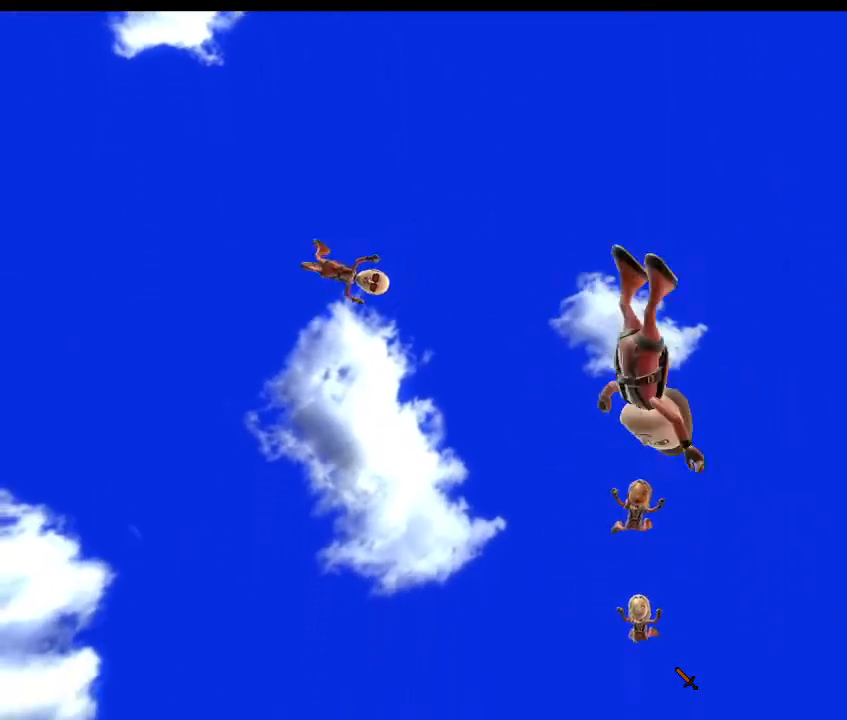
{"buttons": [], "left_stick": "up-left", "right_stick": "down-right", "events": [[33, "left_stick", "up-right"], [100, "right_stick", "down-left"], [167, "left_stick", "right"], [200, "right_stick", "up-left"], [300, "left_stick", "down"], [333, "right_stick", "up-right"], [467, "left_stick", "up-left"], [467, "right_stick", "down-right"]]}
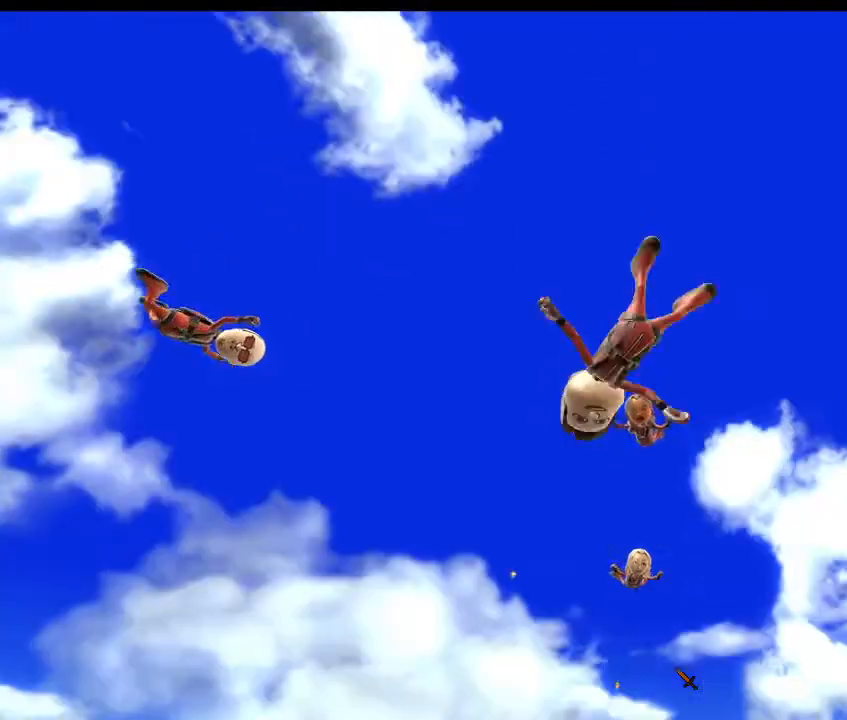
{"buttons": [], "left_stick": "up-left", "right_stick": "down-right", "events": [[100, "right_stick", "down-left"], [133, "left_stick", "up-right"], [233, "left_stick", "down-right"], [233, "right_stick", "up-left"], [333, "left_stick", "down-left"], [367, "right_stick", "up-right"], [467, "left_stick", "up-left"], [467, "right_stick", "down-right"]]}
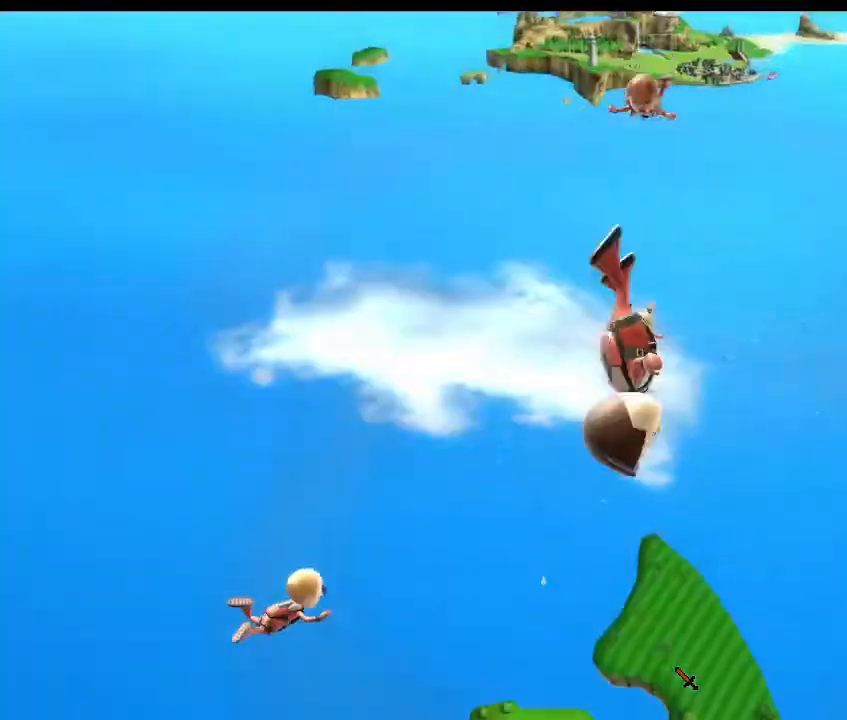
{"buttons": [], "left_stick": "left", "right_stick": "right", "events": [[100, "left_stick", "up-right"], [100, "right_stick", "left"], [233, "left_stick", "down-right"], [267, "right_stick", "up"], [333, "right_stick", "up-right"], [433, "right_stick", "right"], [467, "left_stick", "left"]]}
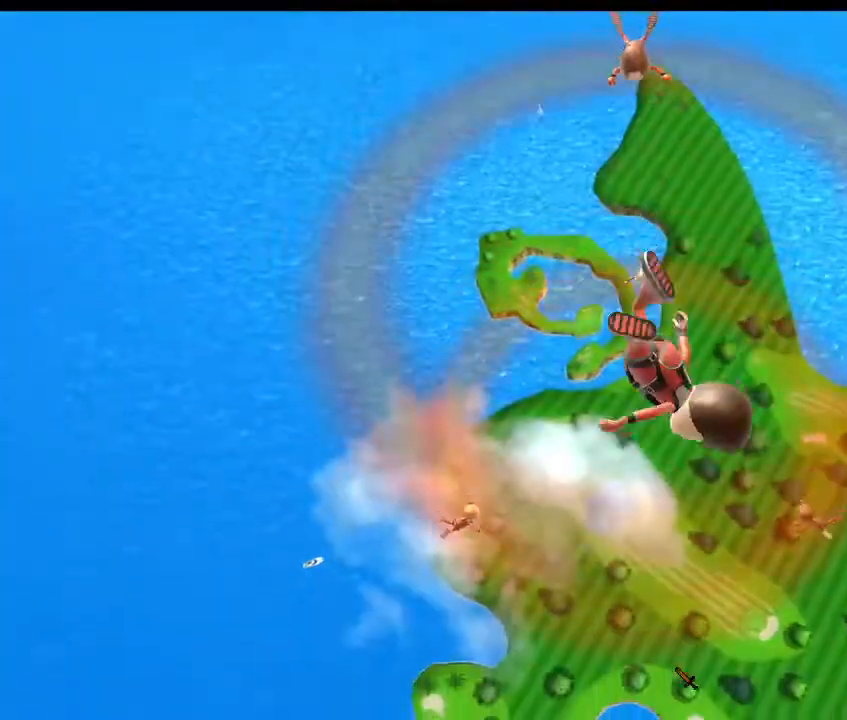
{"buttons": [], "left_stick": "down", "right_stick": "up-right", "events": [[33, "left_stick", "up-left"], [100, "right_stick", "down-left"], [167, "left_stick", "right"], [167, "right_stick", "left"], [267, "right_stick", "up-left"], [333, "left_stick", "down-right"], [367, "right_stick", "up"], [433, "left_stick", "down"], [467, "right_stick", "up-right"]]}
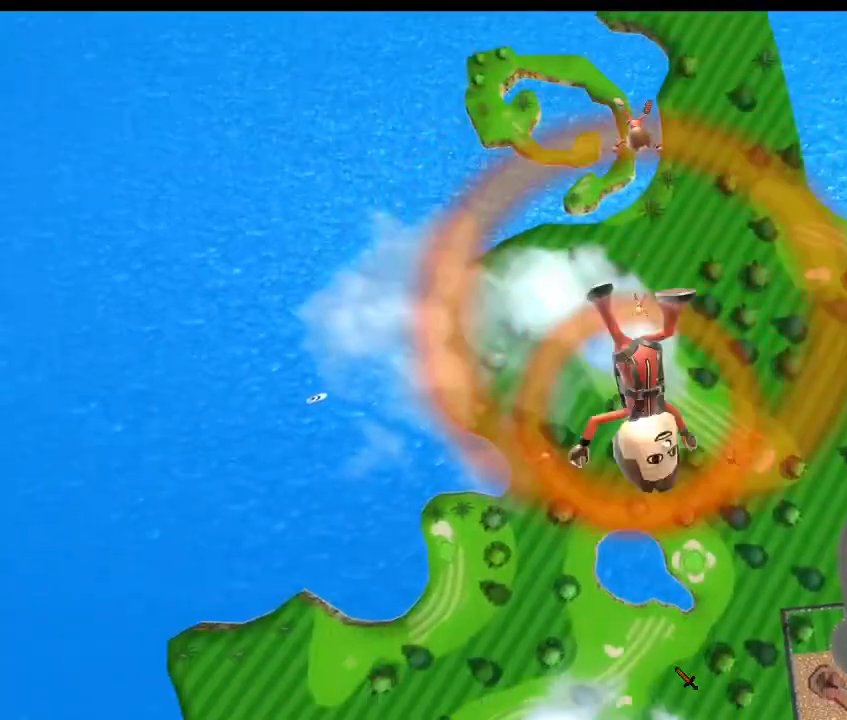
{"buttons": [], "left_stick": "down-right", "right_stick": "up", "events": [[67, "left_stick", "left"], [133, "left_stick", "up-left"], [133, "right_stick", "down-right"], [233, "left_stick", "up"], [267, "right_stick", "down-left"], [367, "left_stick", "right"], [367, "right_stick", "up-left"], [467, "left_stick", "down-right"], [500, "right_stick", "up"]]}
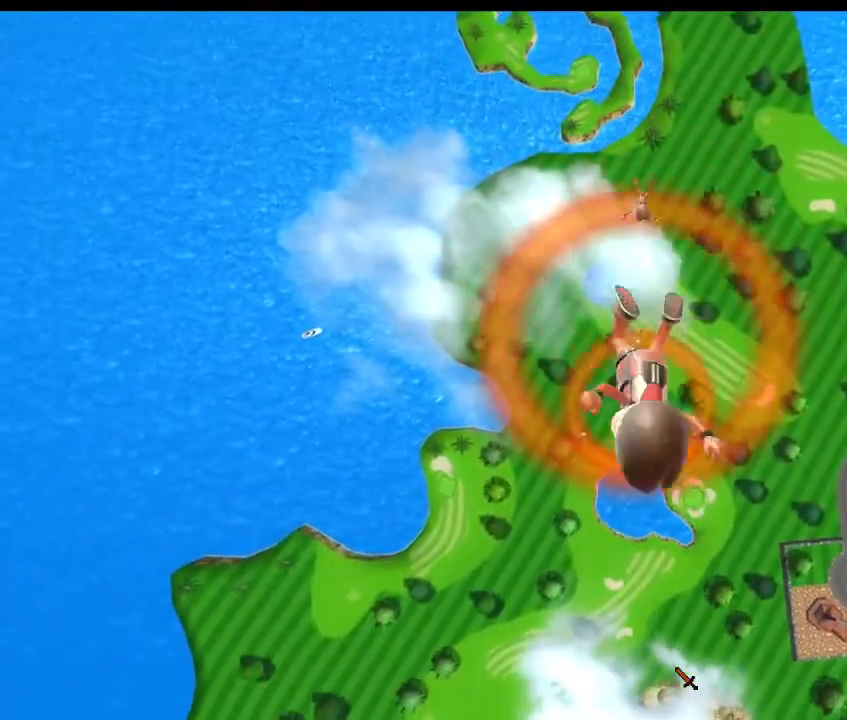
{"buttons": [], "left_stick": "right", "right_stick": "left", "events": [[100, "right_stick", "up-right"], [167, "left_stick", "left"], [200, "right_stick", "right"], [233, "left_stick", "up-left"], [333, "right_stick", "down"], [367, "left_stick", "up"], [467, "right_stick", "left"], [500, "left_stick", "right"]]}
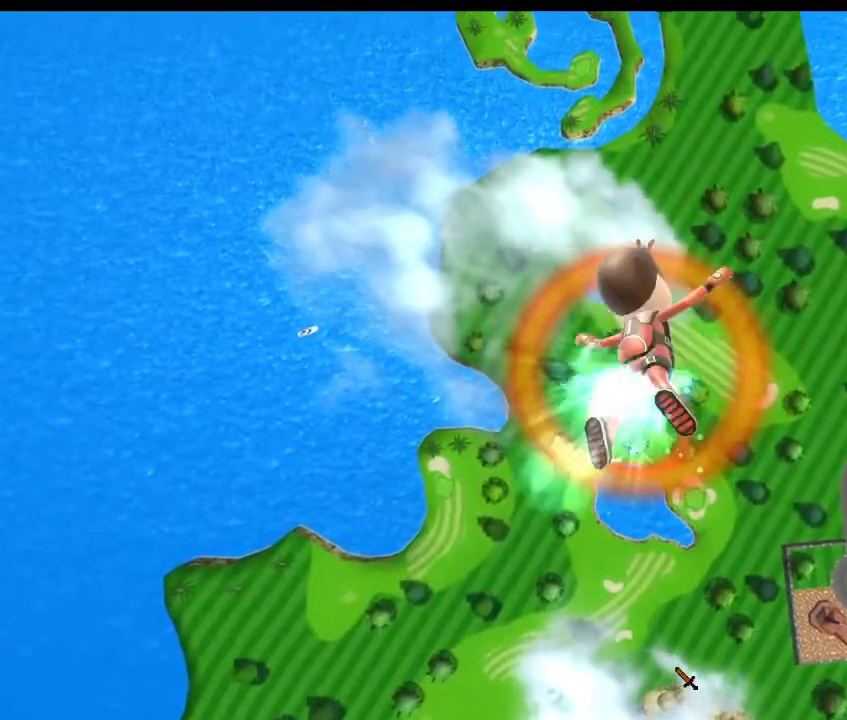
{"buttons": [], "left_stick": "right", "right_stick": "left", "events": [[33, "right_stick", "up-left"], [100, "left_stick", "down-right"], [200, "right_stick", "up-right"], [233, "left_stick", "left"], [333, "right_stick", "down-right"], [367, "left_stick", "up-left"], [500, "left_stick", "right"], [500, "right_stick", "left"]]}
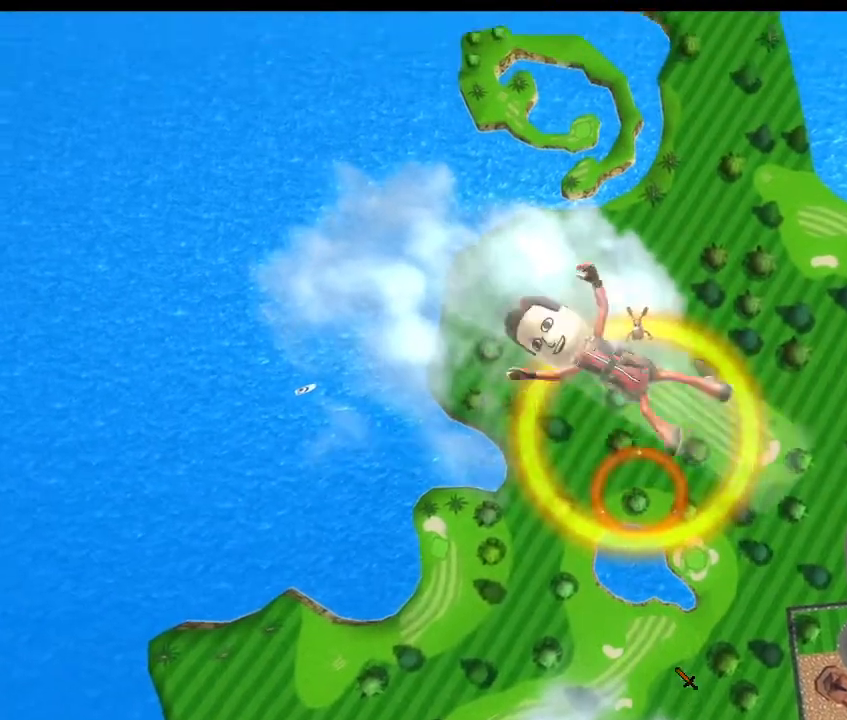
{"buttons": [], "left_stick": "up-left", "right_stick": "down", "events": [[167, "right_stick", "up"], [267, "left_stick", "down"], [267, "right_stick", "up-right"], [400, "left_stick", "left"], [400, "right_stick", "down-right"], [467, "right_stick", "down"], [500, "left_stick", "up-left"]]}
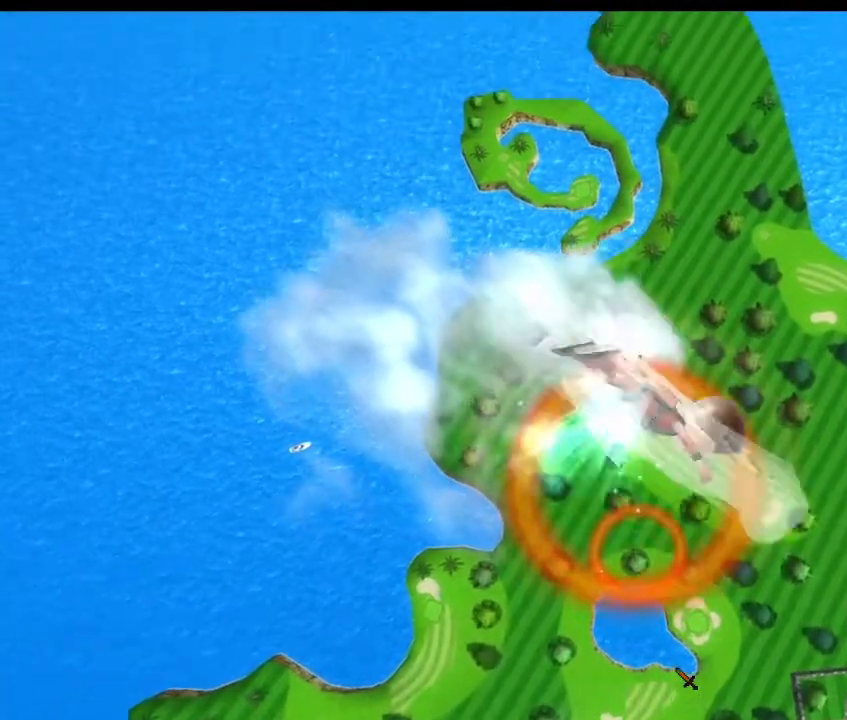
{"buttons": [], "left_stick": "up-left", "right_stick": "down", "events": [[33, "right_stick", "down-left"], [133, "left_stick", "down-right"], [133, "right_stick", "up-left"], [333, "left_stick", "down-left"], [333, "right_stick", "right"], [433, "left_stick", "up-left"], [500, "right_stick", "down"]]}
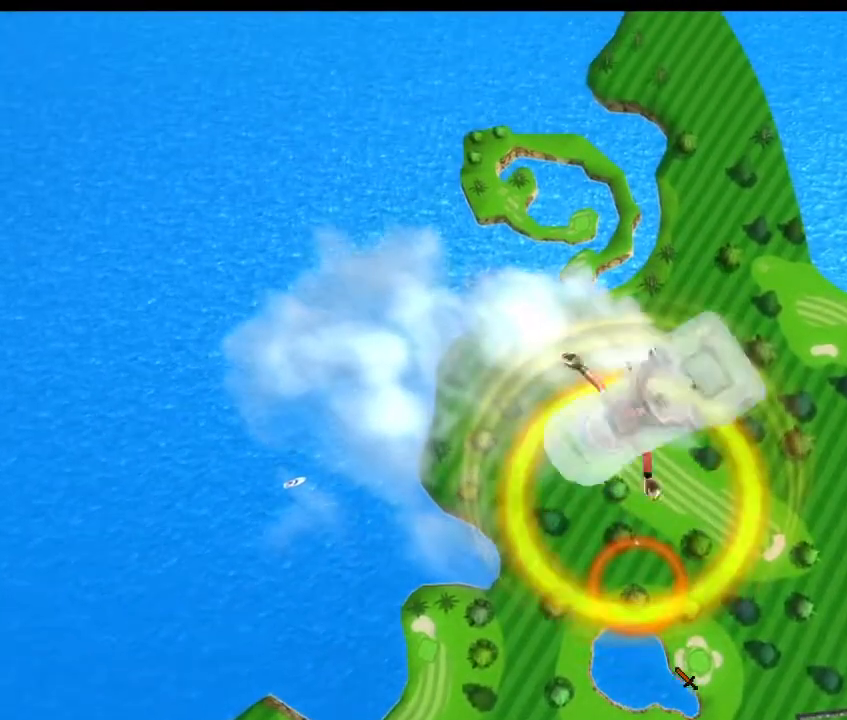
{"buttons": [], "left_stick": "down-left", "right_stick": "down", "events": [[100, "left_stick", "right"], [100, "right_stick", "left"], [167, "right_stick", "up-left"], [333, "left_stick", "down"], [333, "right_stick", "up-right"], [400, "right_stick", "right"], [467, "left_stick", "down-left"], [500, "right_stick", "down"]]}
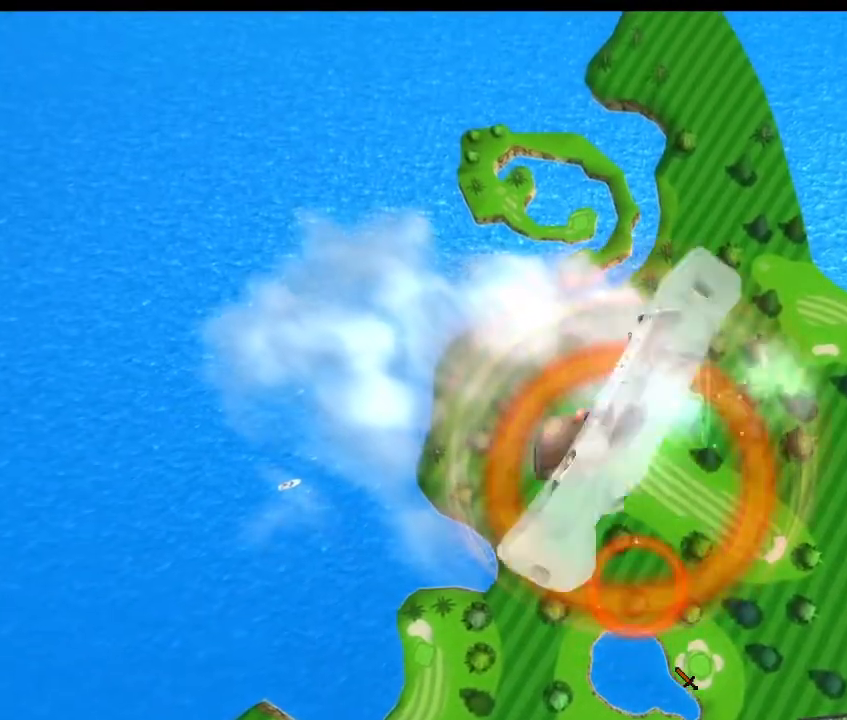
{"buttons": [], "left_stick": "down-left", "right_stick": "right", "events": [[100, "right_stick", "down-left"], [133, "left_stick", "up-left"], [200, "left_stick", "up"], [267, "right_stick", "up-left"], [433, "left_stick", "down-left"], [500, "right_stick", "right"]]}
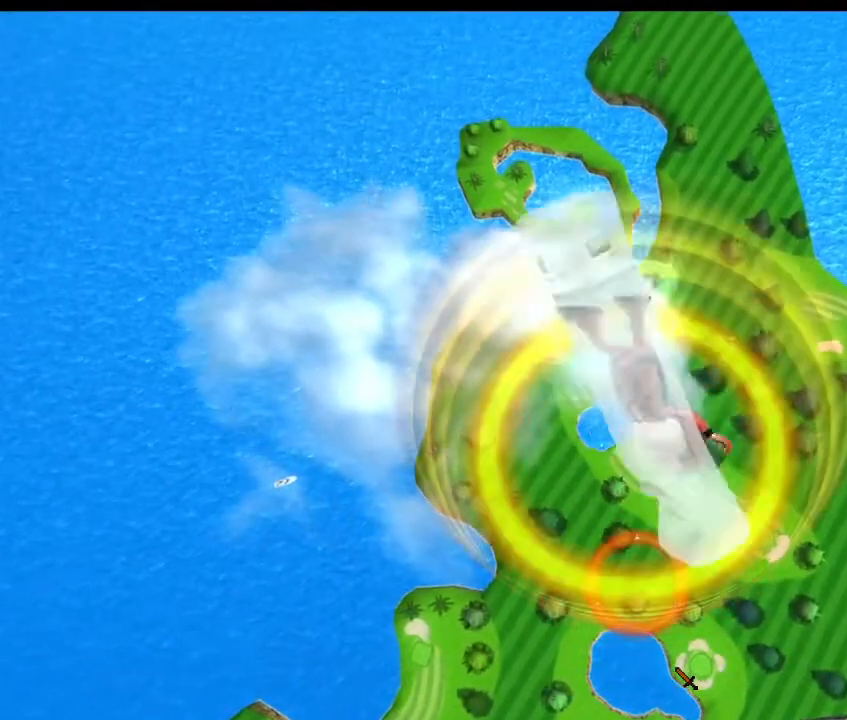
{"buttons": [], "left_stick": "down", "right_stick": "up-right", "events": [[133, "left_stick", "left"], [133, "right_stick", "down"], [233, "left_stick", "right"], [233, "right_stick", "left"], [367, "right_stick", "up-left"], [400, "left_stick", "down"], [467, "right_stick", "up-right"]]}
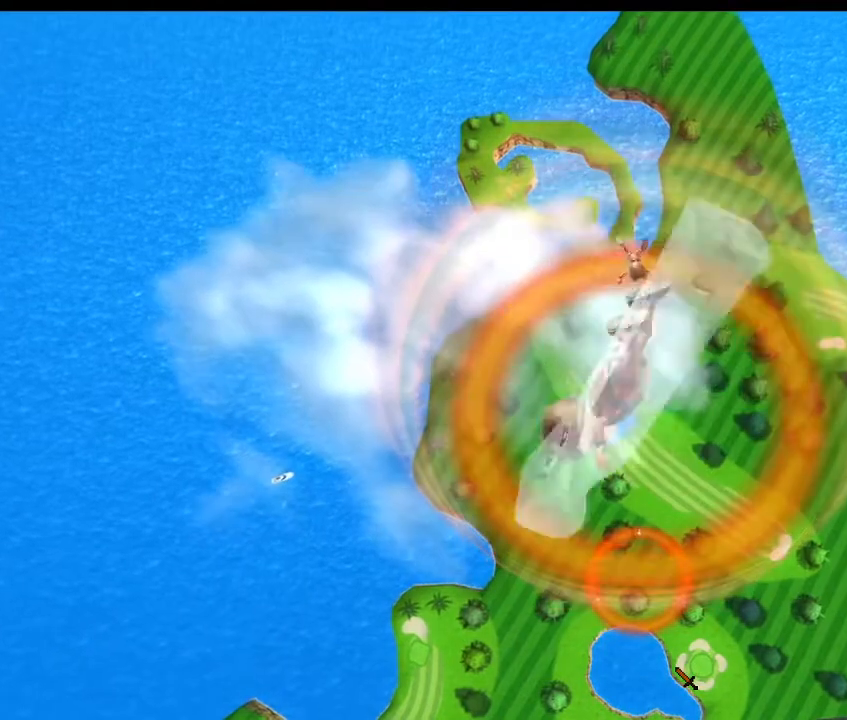
{"buttons": [], "left_stick": "down", "right_stick": "up-left", "events": [[67, "left_stick", "left"], [67, "right_stick", "right"], [200, "left_stick", "up"], [200, "right_stick", "down"], [367, "left_stick", "right"], [367, "right_stick", "up-left"], [433, "left_stick", "down"]]}
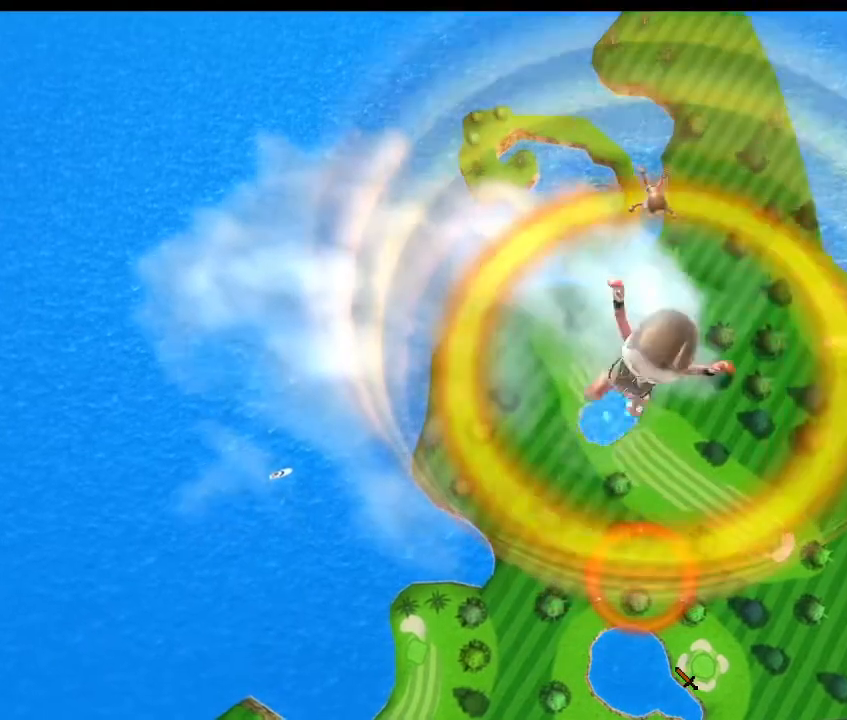
{"buttons": [], "left_stick": "up-right", "right_stick": "down-left", "events": [[33, "left_stick", "down-left"], [33, "right_stick", "up-right"], [133, "right_stick", "right"], [267, "left_stick", "up-left"], [300, "right_stick", "down"], [367, "right_stick", "down-left"], [400, "left_stick", "up-right"]]}
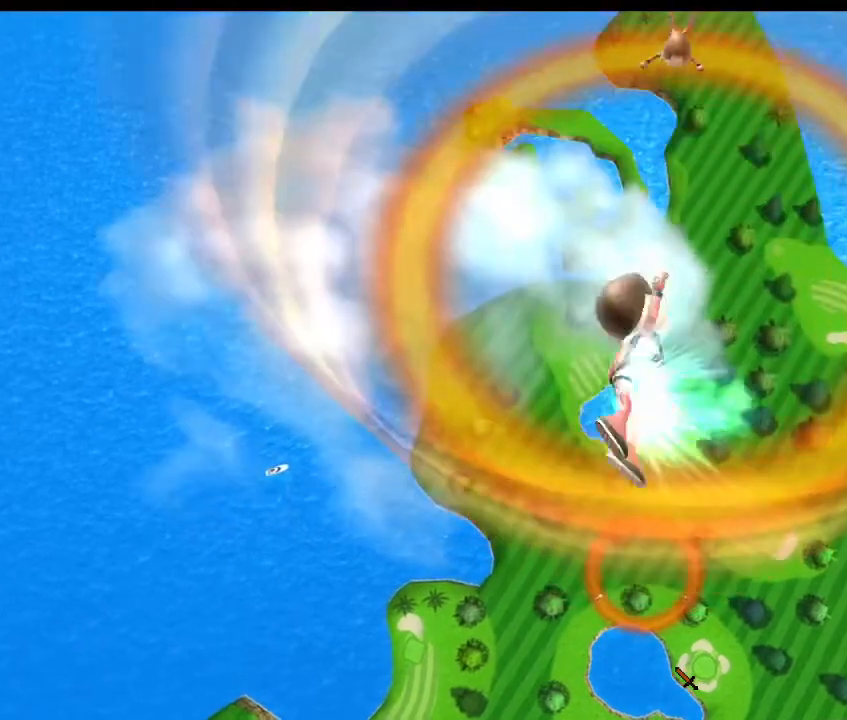
{"buttons": [], "left_stick": "up-right", "right_stick": "up-left", "events": [[33, "right_stick", "left"], [467, "right_stick", "up-left"]]}
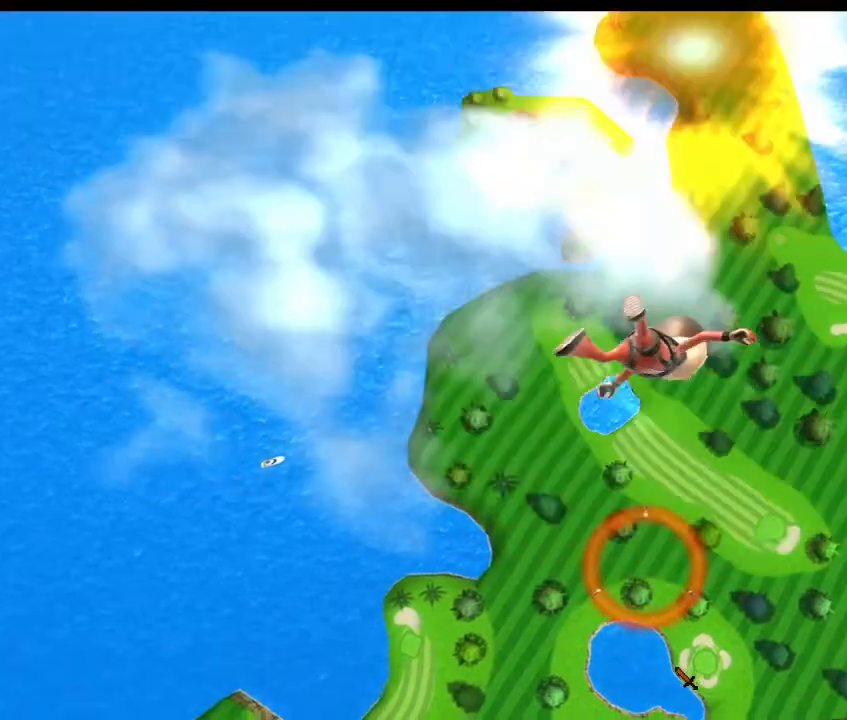
{"buttons": [], "left_stick": "up-right", "right_stick": "up-left", "events": []}
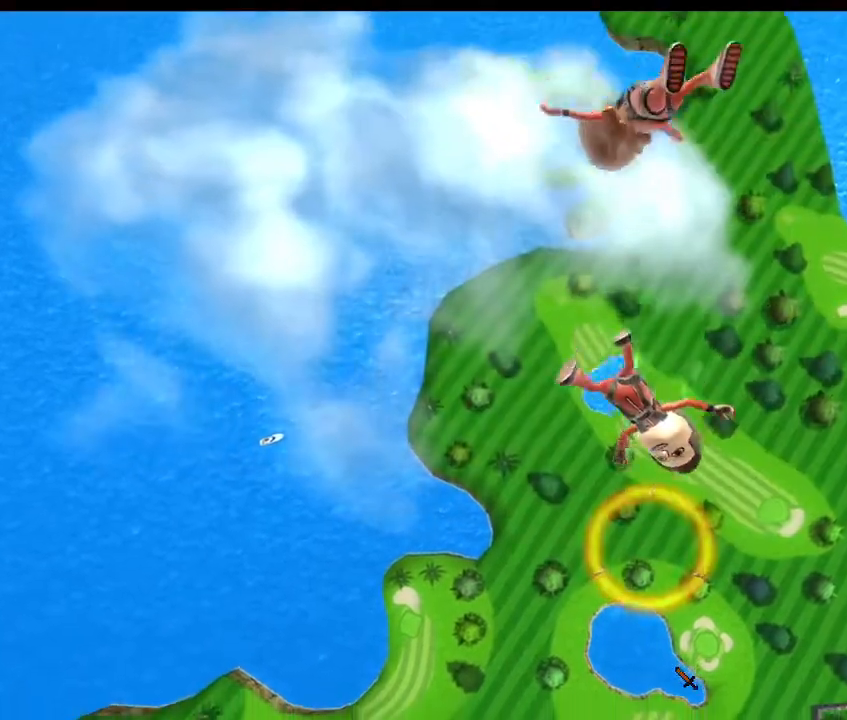
{"buttons": [], "left_stick": "up-right", "right_stick": "up-left", "events": []}
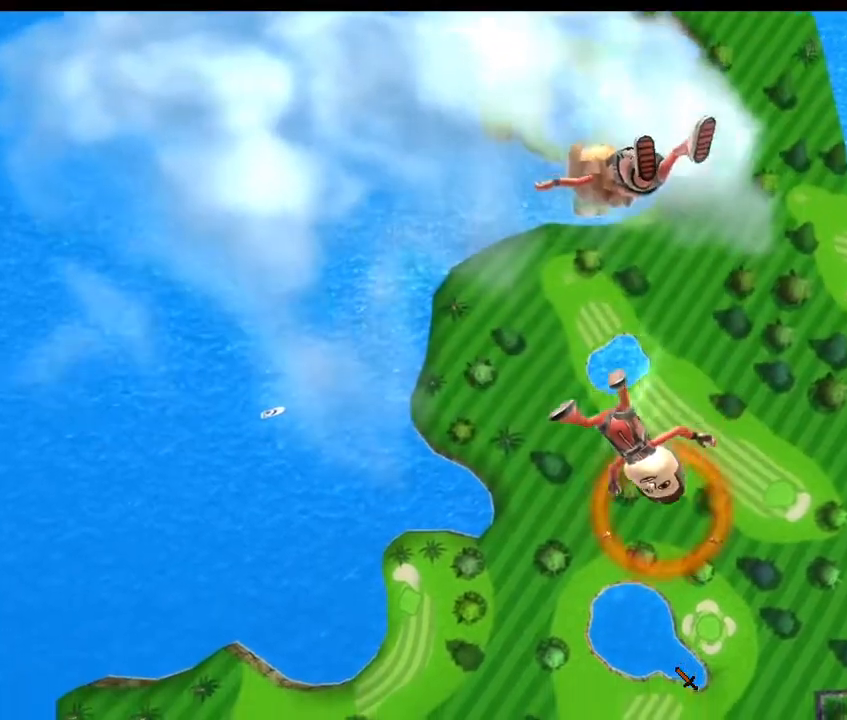
{"buttons": [], "left_stick": "up-right", "right_stick": "down", "events": [[267, "right_stick", "center"], [333, "right_stick", "down"]]}